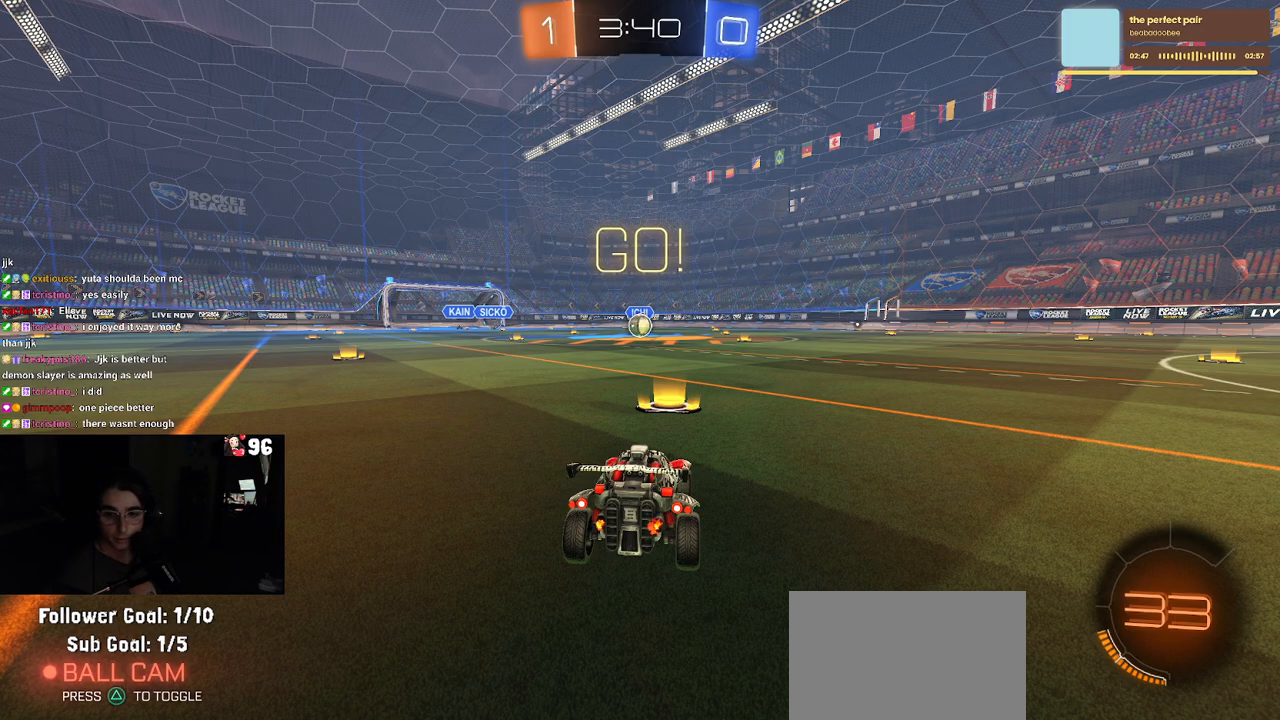
Gameplay with a controller (PlayStation layout); each line is a JSON object with the inputs held at the frame after it. "events" lists button and stick changes between this image and that frame as [ms after this image, input, new state], when the widget could be followed in between.
{"buttons": ["R1", "R2"], "left_stick": "center", "right_stick": "center", "events": [[133, "R2", "down"], [467, "R1", "down"]]}
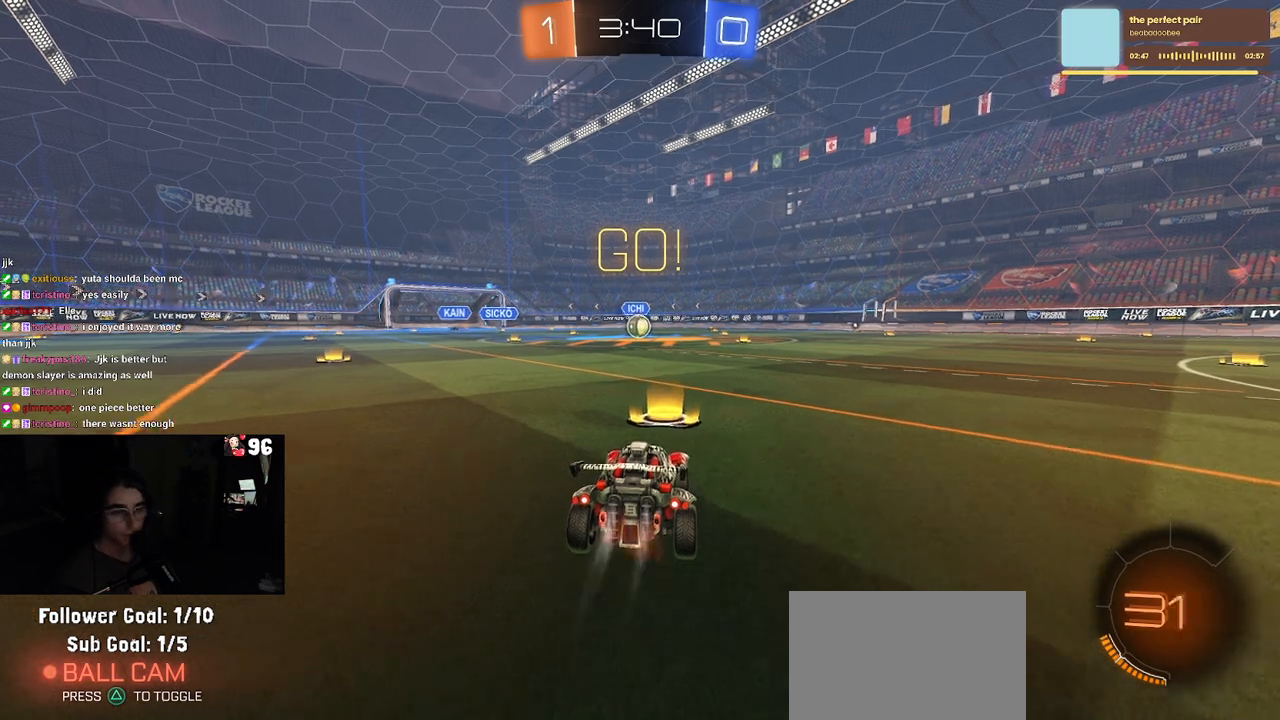
{"buttons": ["R1", "R2"], "left_stick": "center", "right_stick": "center", "events": []}
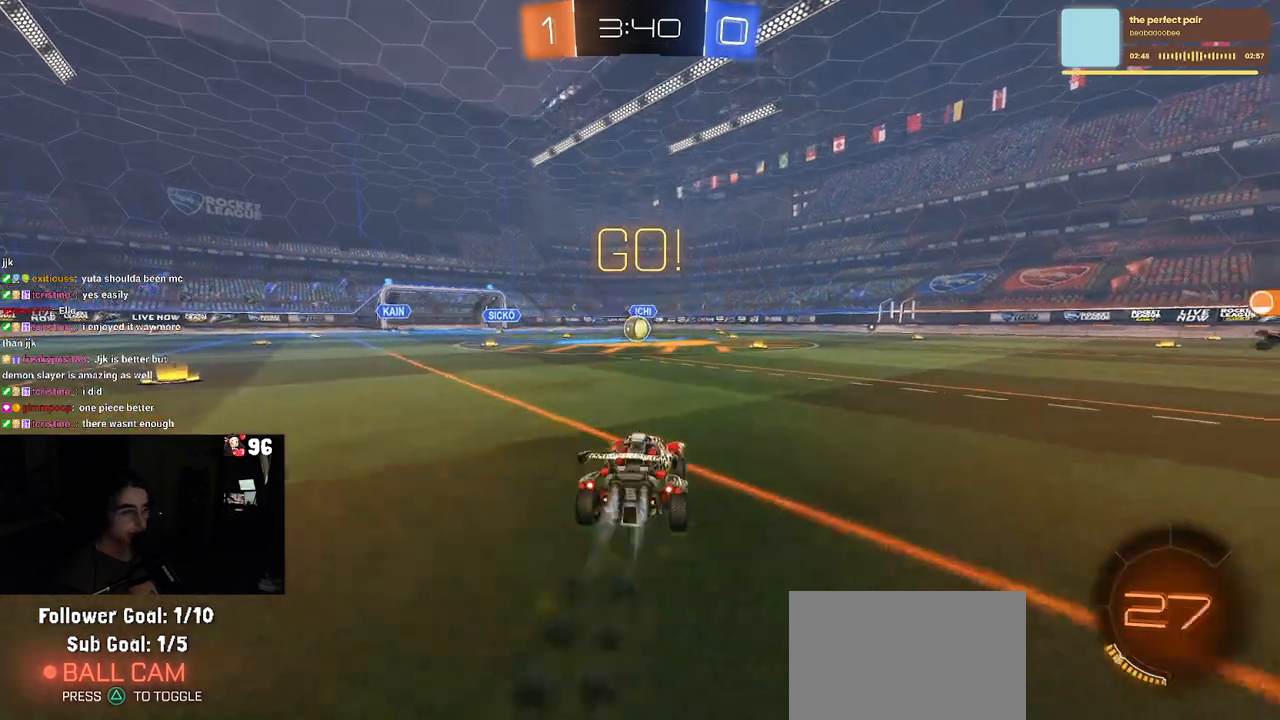
{"buttons": ["SQUARE", "R1", "R2"], "left_stick": "down", "right_stick": "center", "events": [[33, "left_stick", "down-right"], [150, "CROSS", "down"], [183, "left_stick", "center"], [267, "CROSS", "up"], [267, "left_stick", "up-left"], [333, "CROSS", "down"], [450, "CROSS", "up"], [450, "SQUARE", "down"], [467, "left_stick", "down"]]}
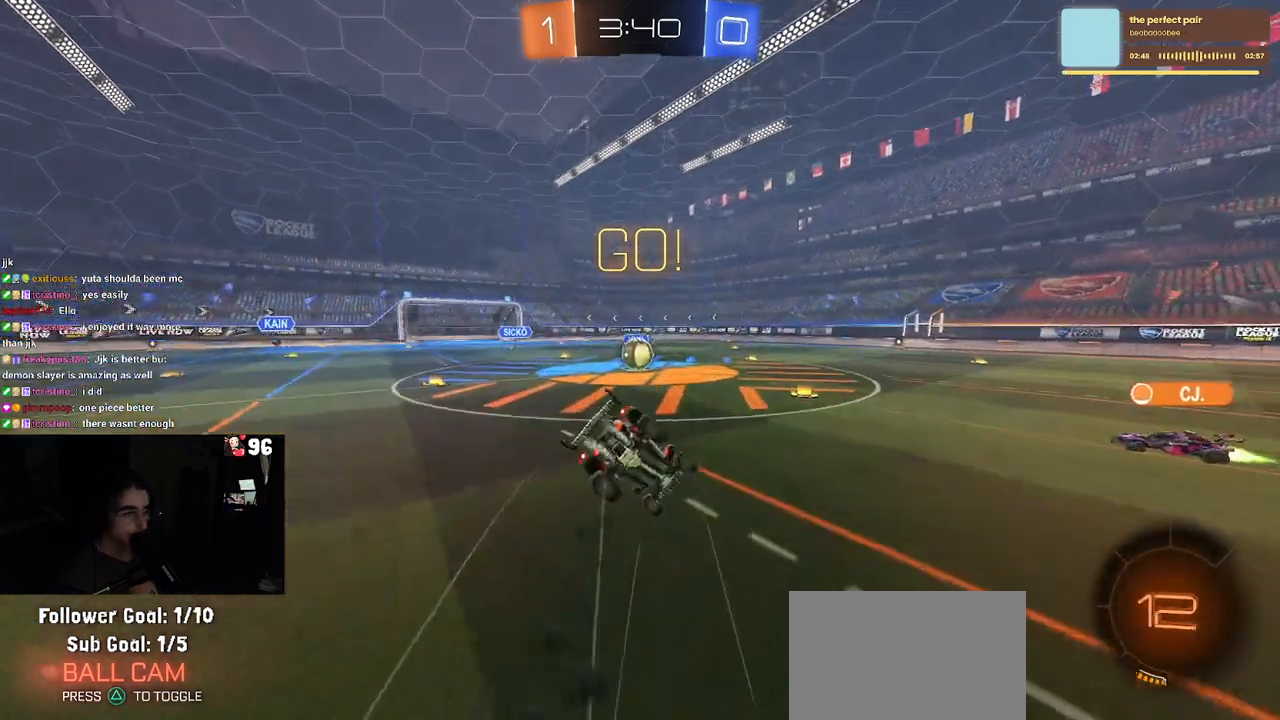
{"buttons": ["SQUARE", "R1", "R2"], "left_stick": "down-left", "right_stick": "center", "events": [[183, "left_stick", "down-left"]]}
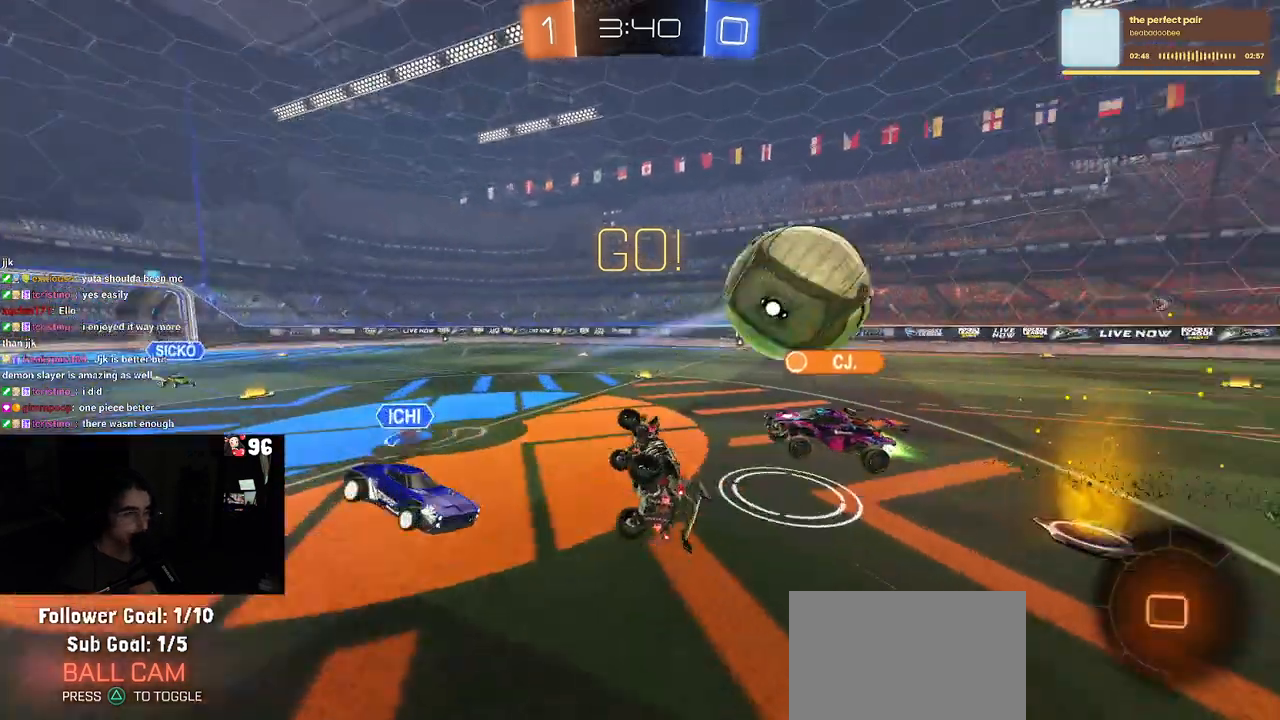
{"buttons": ["R2"], "left_stick": "down-right", "right_stick": "center", "events": [[167, "R1", "up"], [200, "SQUARE", "up"], [200, "left_stick", "center"], [383, "left_stick", "down-right"]]}
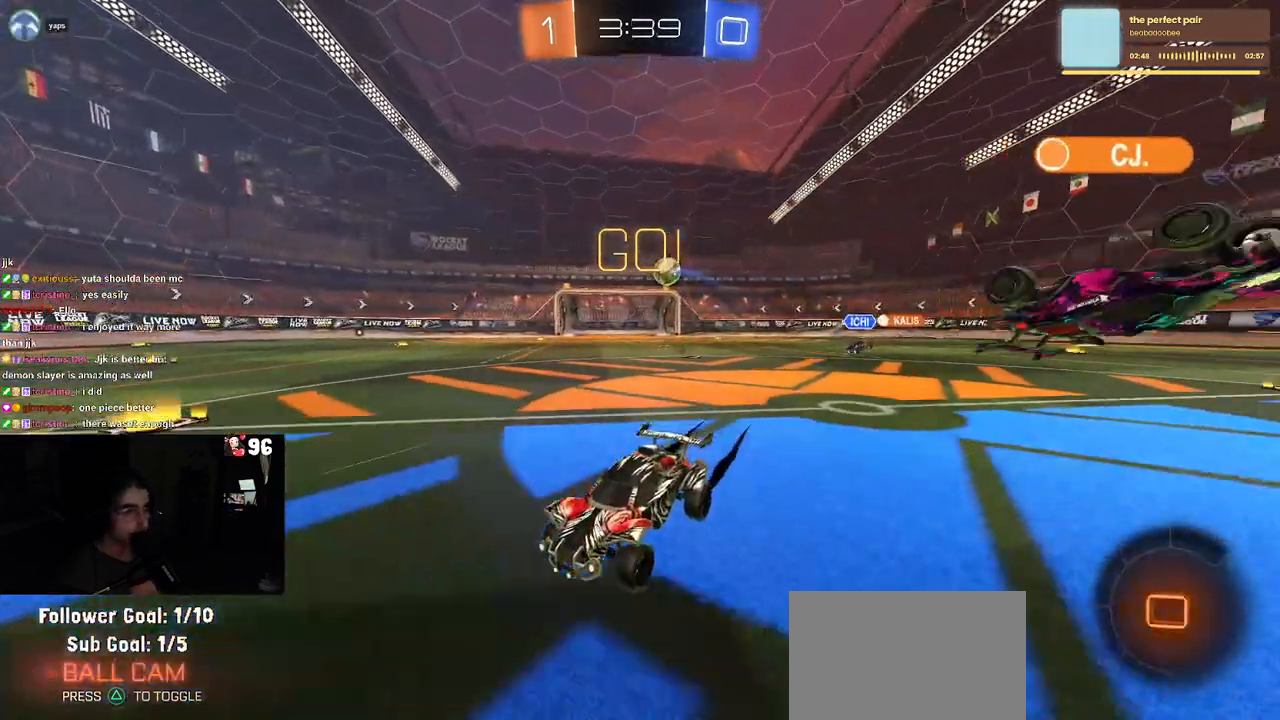
{"buttons": ["R2"], "left_stick": "center", "right_stick": "center", "events": [[267, "left_stick", "center"]]}
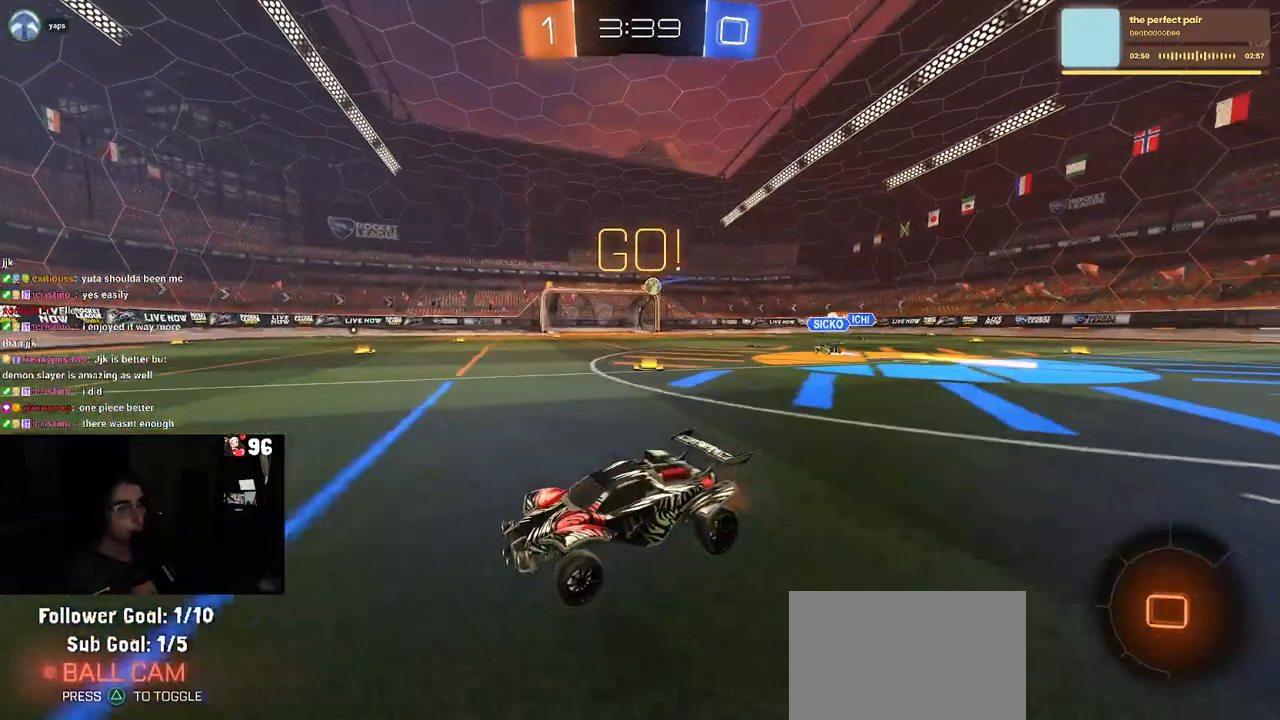
{"buttons": ["R2"], "left_stick": "down-right", "right_stick": "center", "events": [[283, "left_stick", "right"], [333, "left_stick", "down-right"]]}
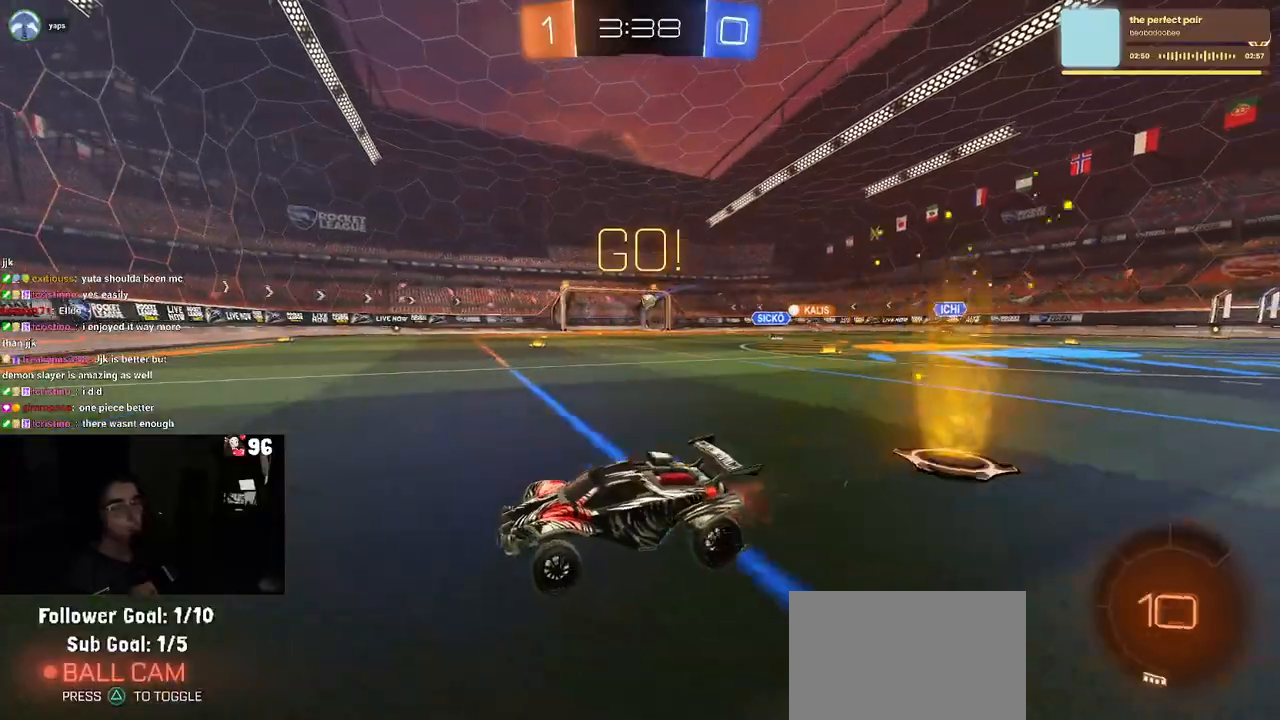
{"buttons": ["SQUARE", "R2"], "left_stick": "down-right", "right_stick": "center", "events": [[317, "CROSS", "down"], [350, "SQUARE", "down"], [483, "CROSS", "up"]]}
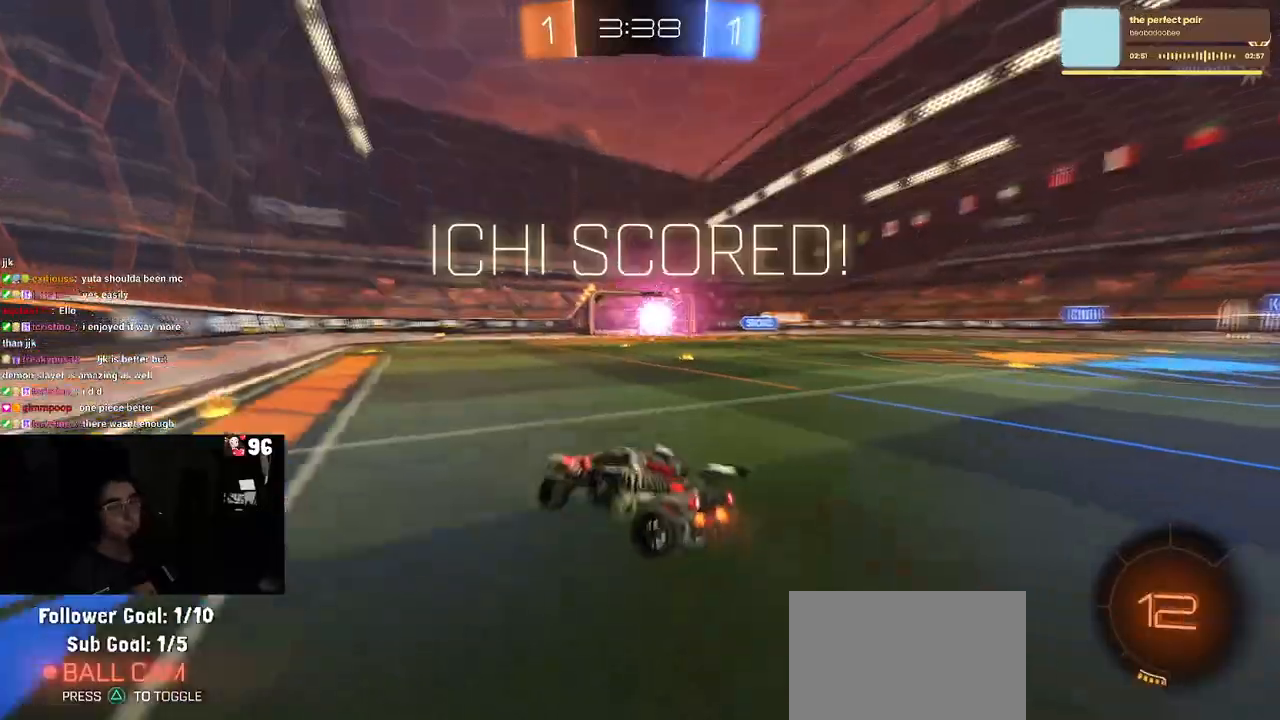
{"buttons": ["SQUARE", "R2"], "left_stick": "right", "right_stick": "center", "events": [[417, "left_stick", "right"]]}
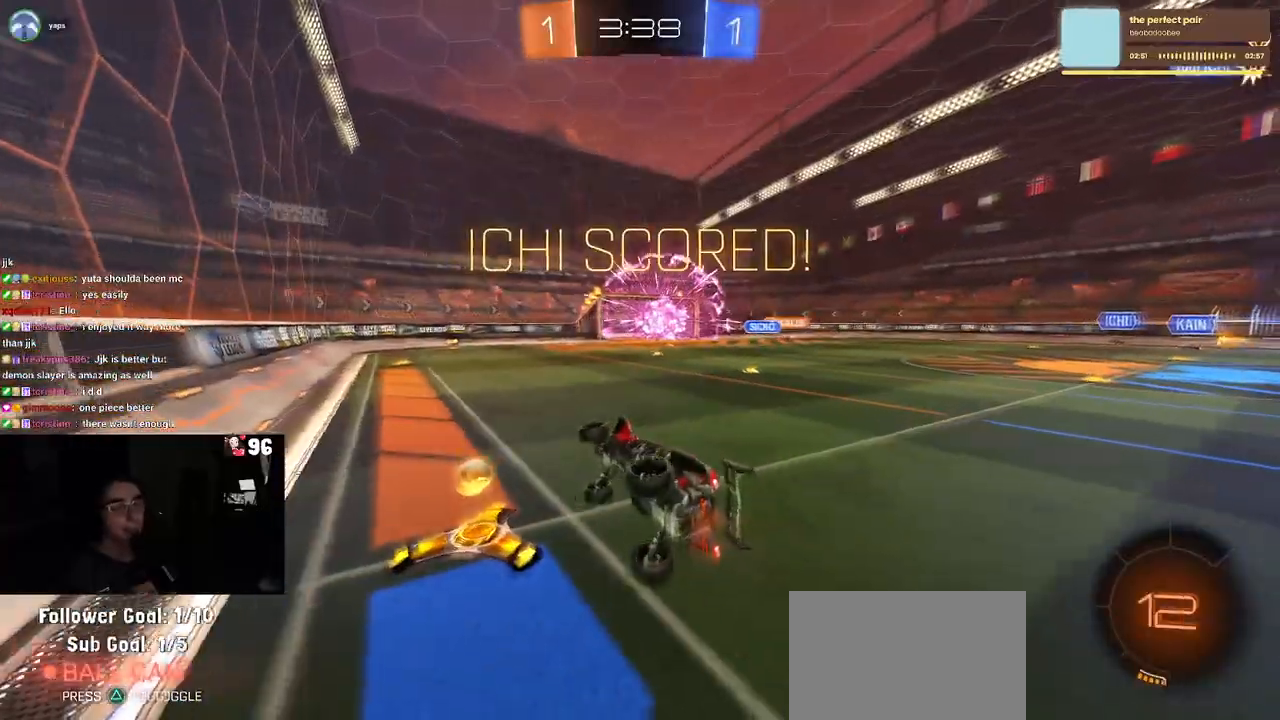
{"buttons": ["SQUARE", "R2"], "left_stick": "left", "right_stick": "center", "events": [[383, "left_stick", "center"], [433, "left_stick", "left"]]}
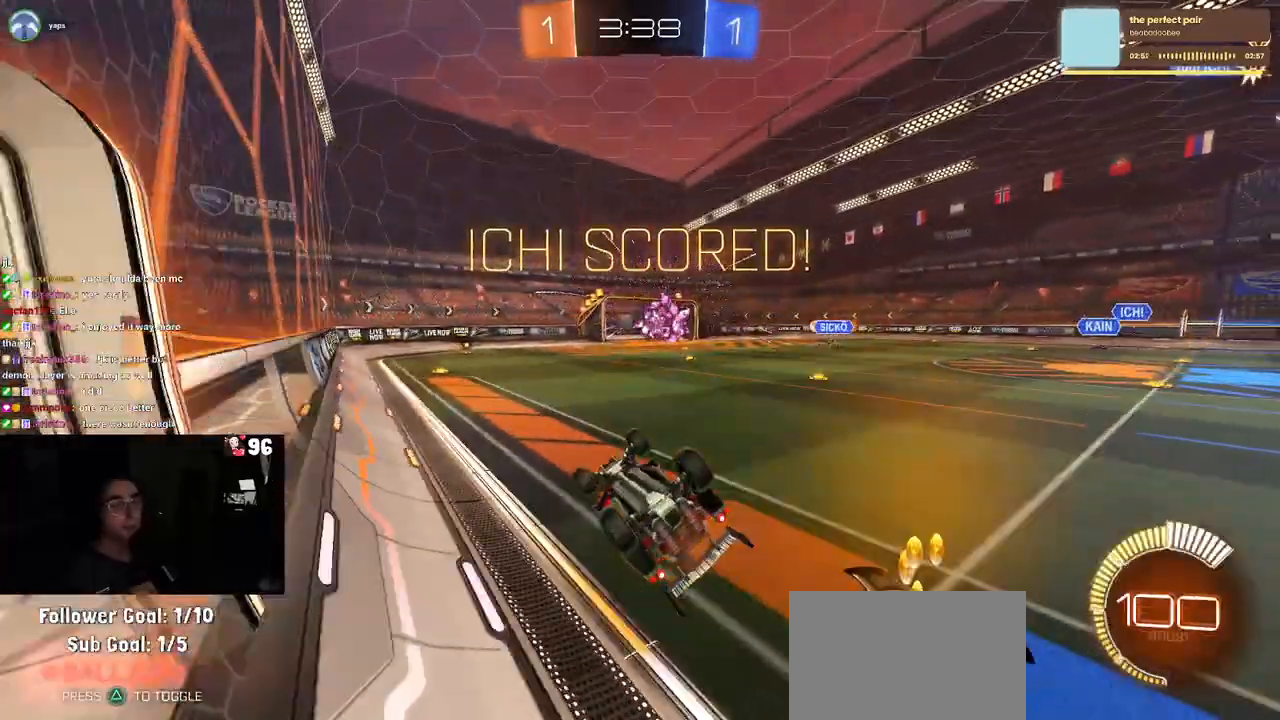
{"buttons": ["CROSS", "SQUARE", "R1", "R2"], "left_stick": "right", "right_stick": "center", "events": [[83, "CROSS", "down"], [100, "R1", "down"], [233, "CROSS", "up"], [300, "left_stick", "center"], [400, "left_stick", "right"], [483, "CROSS", "down"]]}
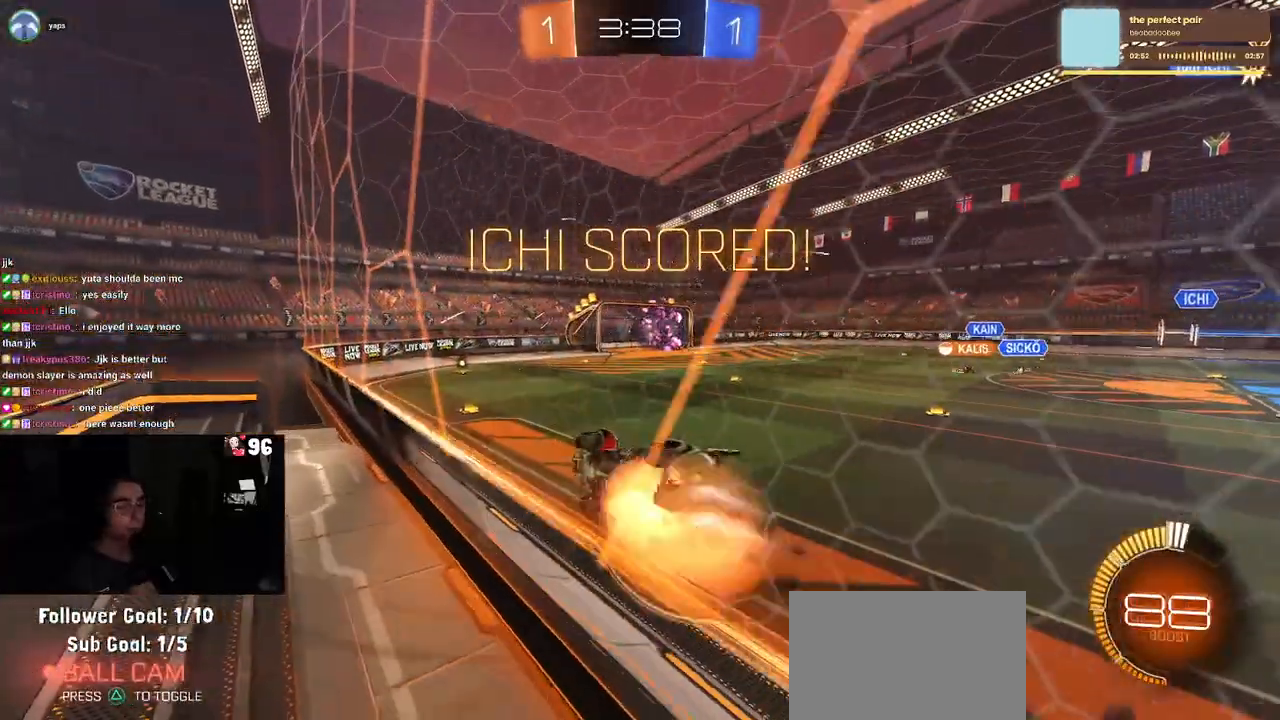
{"buttons": ["SQUARE", "R2"], "left_stick": "right", "right_stick": "center", "events": [[83, "CROSS", "up"], [300, "left_stick", "down-right"], [450, "R1", "up"], [483, "left_stick", "right"]]}
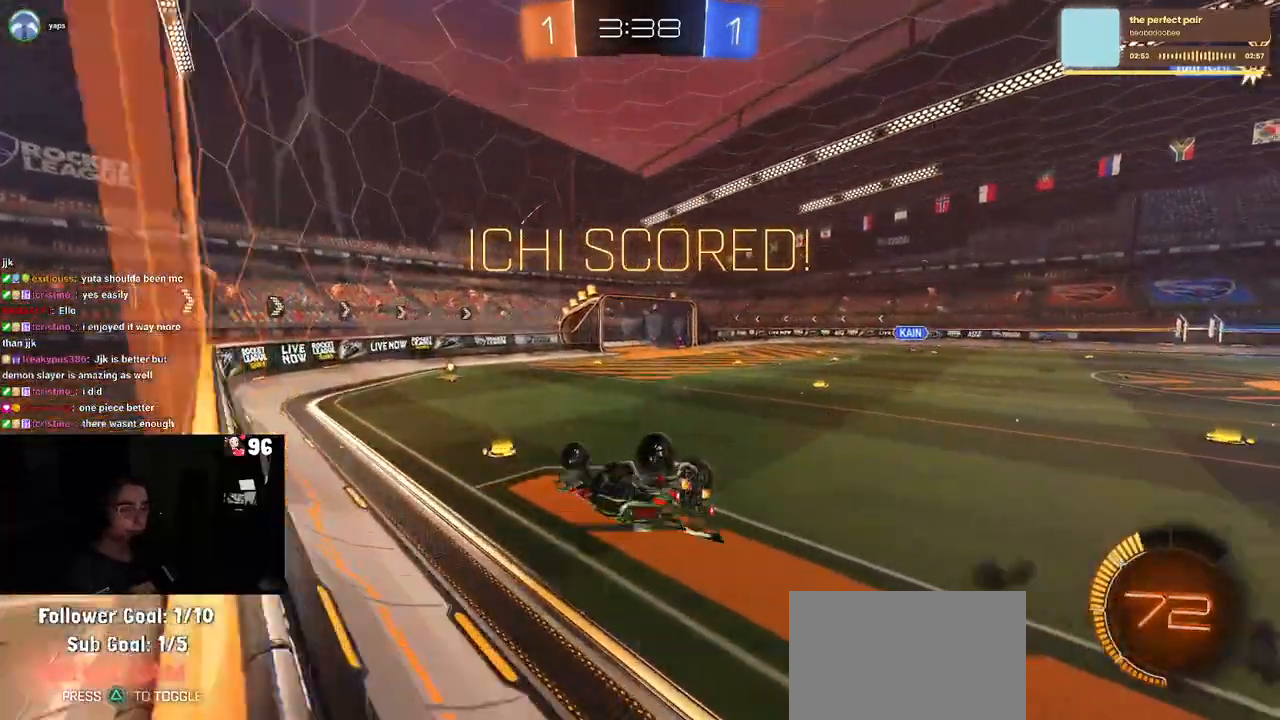
{"buttons": ["SQUARE", "R2"], "left_stick": "down", "right_stick": "center", "events": [[83, "left_stick", "up-right"], [200, "CROSS", "down"], [317, "CROSS", "up"], [333, "left_stick", "down"]]}
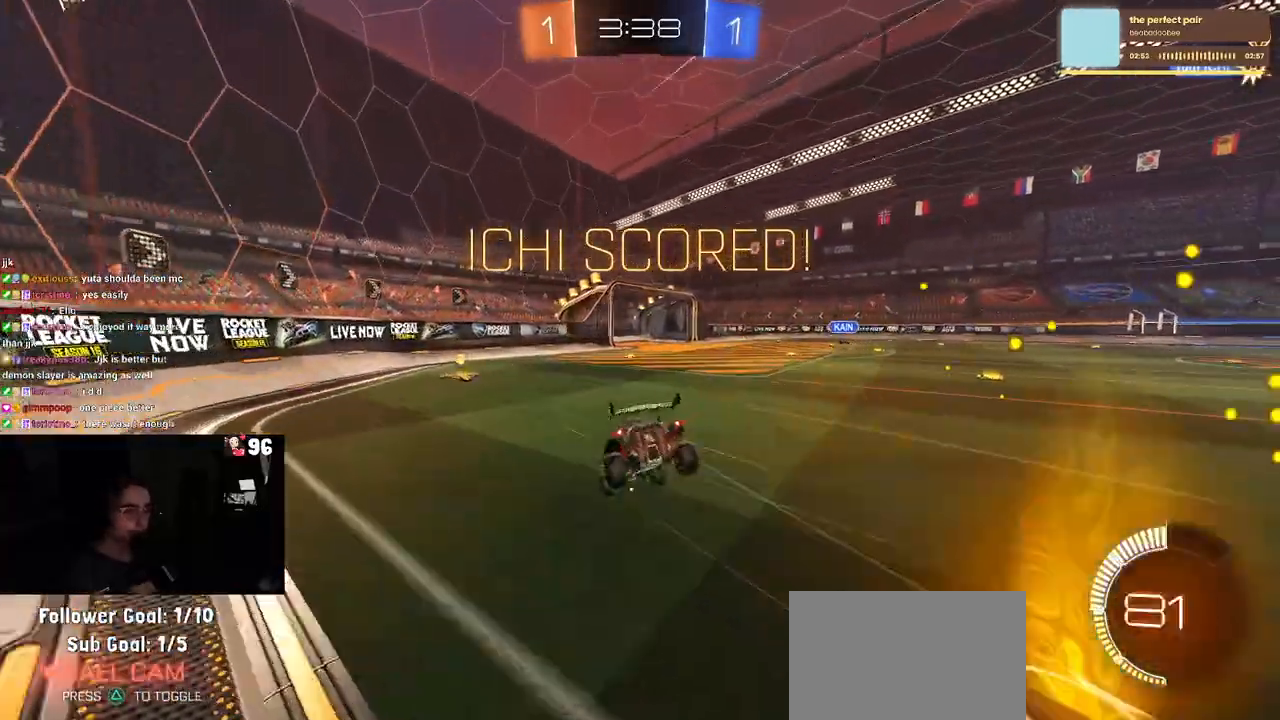
{"buttons": ["SQUARE", "R2"], "left_stick": "down-left", "right_stick": "center", "events": [[150, "left_stick", "down-left"]]}
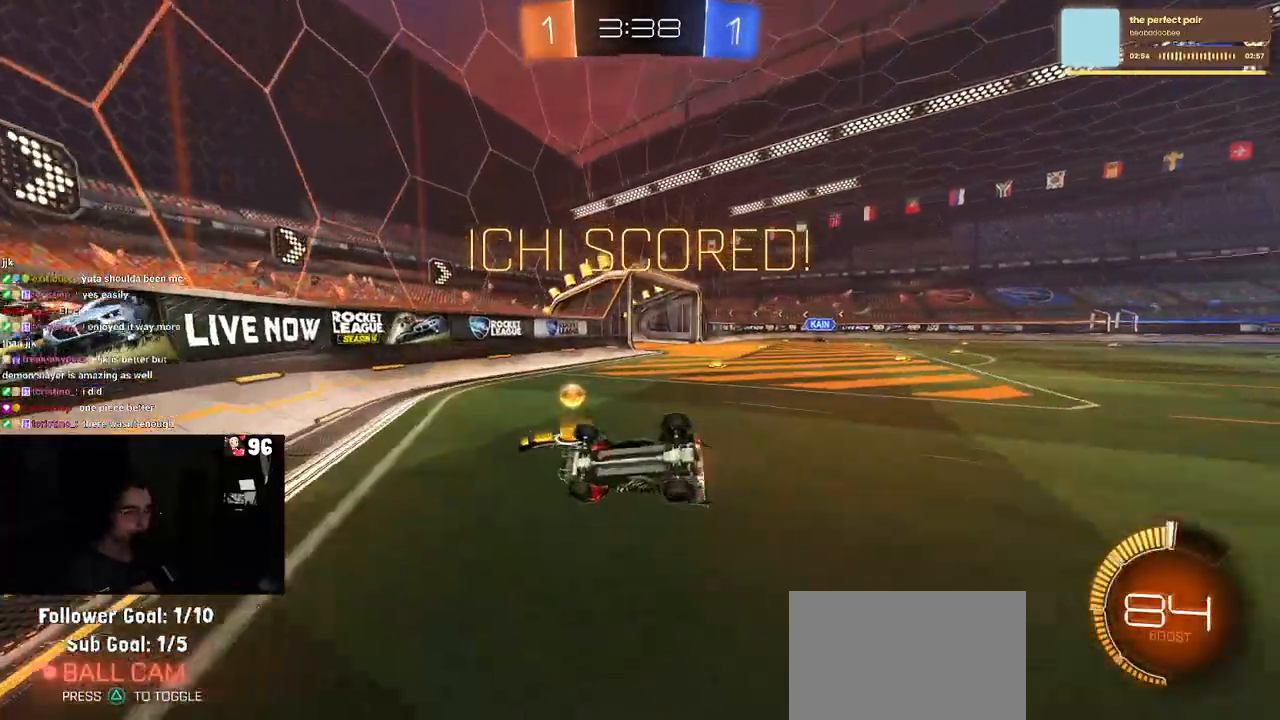
{"buttons": [], "left_stick": "center", "right_stick": "center", "events": [[117, "CROSS", "down"], [333, "CROSS", "up"], [367, "left_stick", "center"], [383, "SQUARE", "up"], [400, "R2", "up"]]}
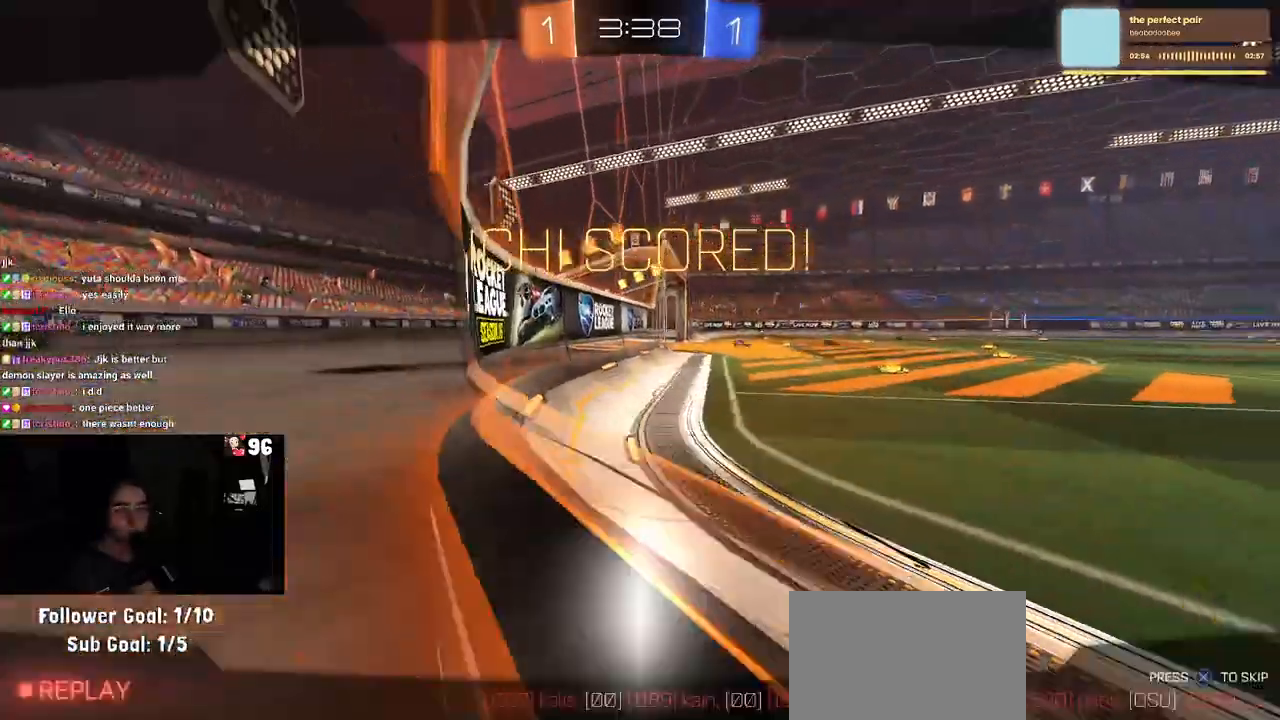
{"buttons": [], "left_stick": "center", "right_stick": "center", "events": [[317, "CROSS", "down"], [467, "CROSS", "up"]]}
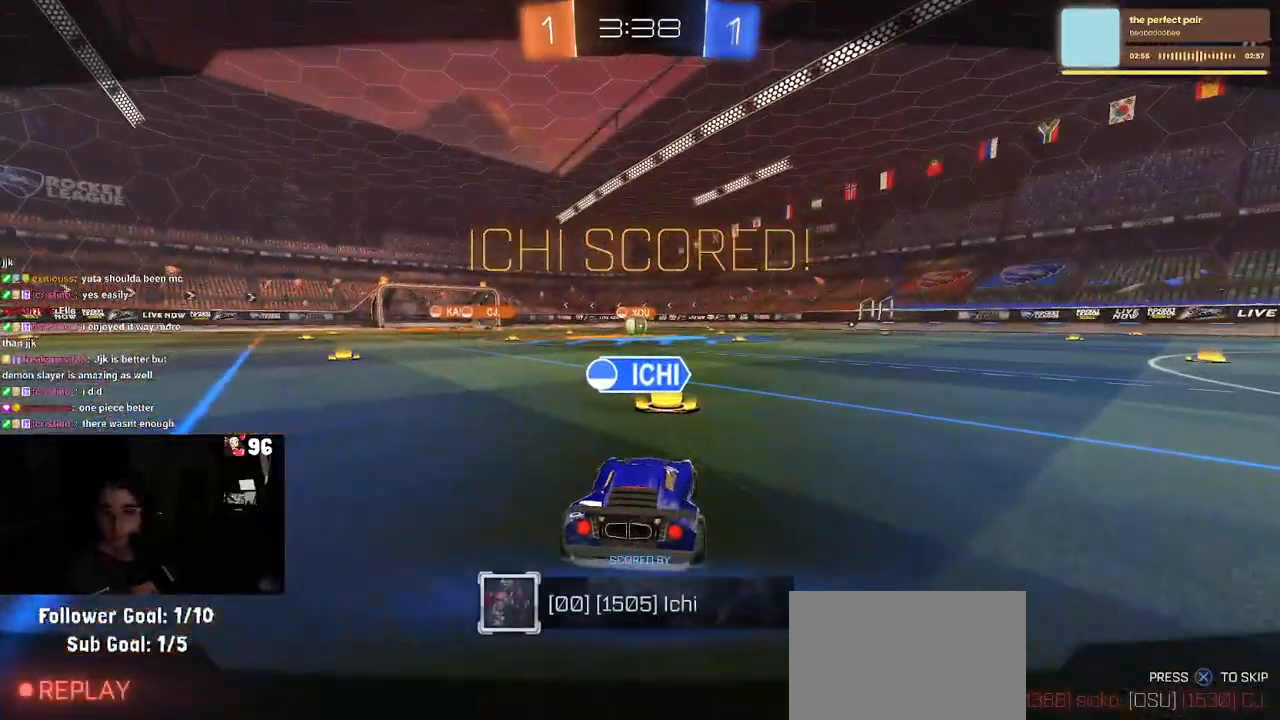
{"buttons": [], "left_stick": "center", "right_stick": "center", "events": [[83, "CROSS", "down"], [467, "CROSS", "up"]]}
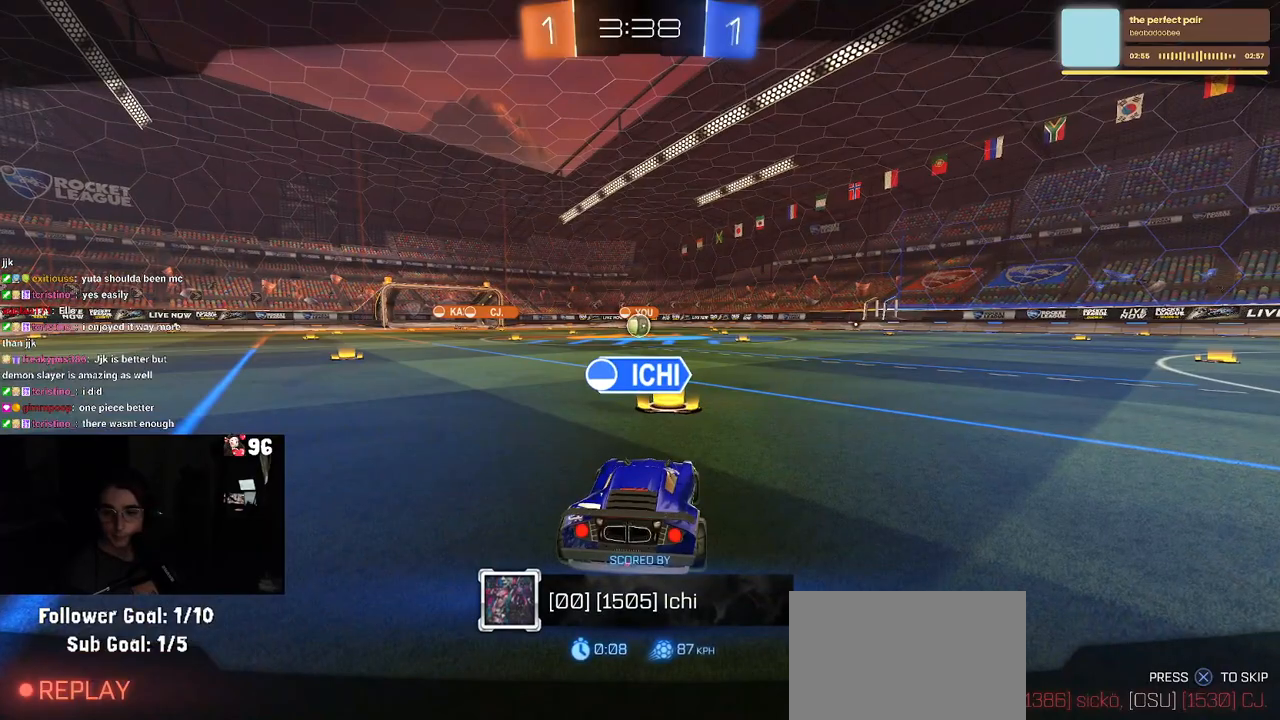
{"buttons": [], "left_stick": "center", "right_stick": "center", "events": [[150, "CROSS", "down"], [333, "CROSS", "up"]]}